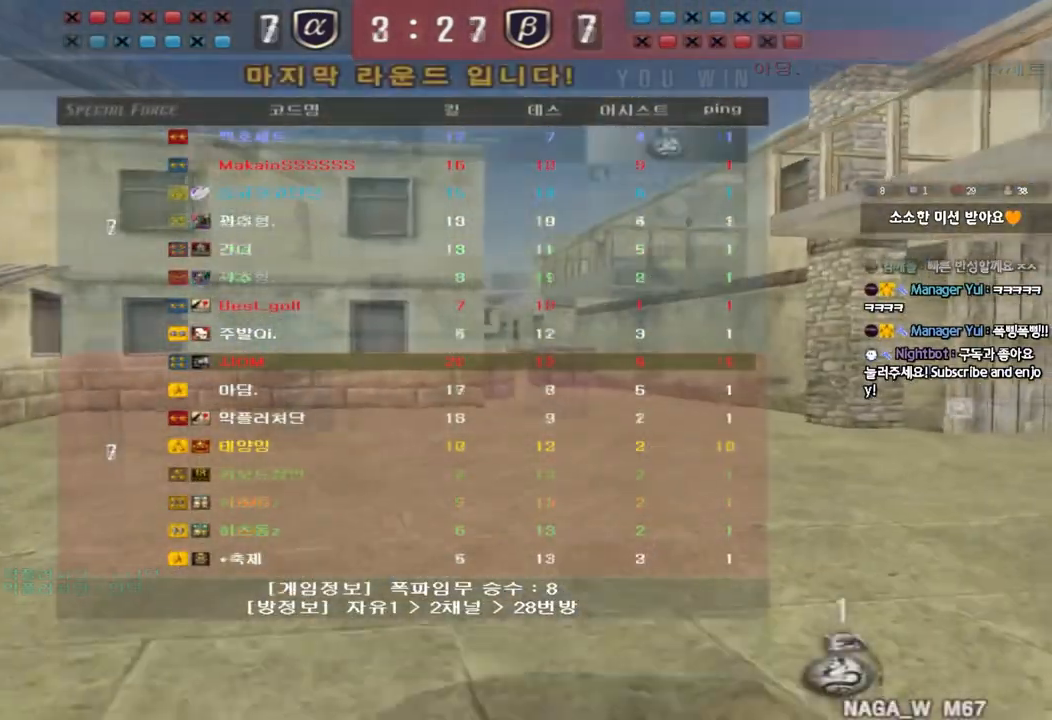
Gameplay with keyboard; each line is a JSON object with the keys held at the frame after it. "events" lists presses ("down") and releases ("up") of "a", "ctrl", "d", "e", "f", "q", "r", "s", "shift", "space", "tab" and "w" between this image and that frame as [ms after this image, input, new state], when the widget could be followed in between. No other keys are recorded. Mouse input is not recorded.
{"keys": ["d", "w"], "events": [[467, "tab", "up"]]}
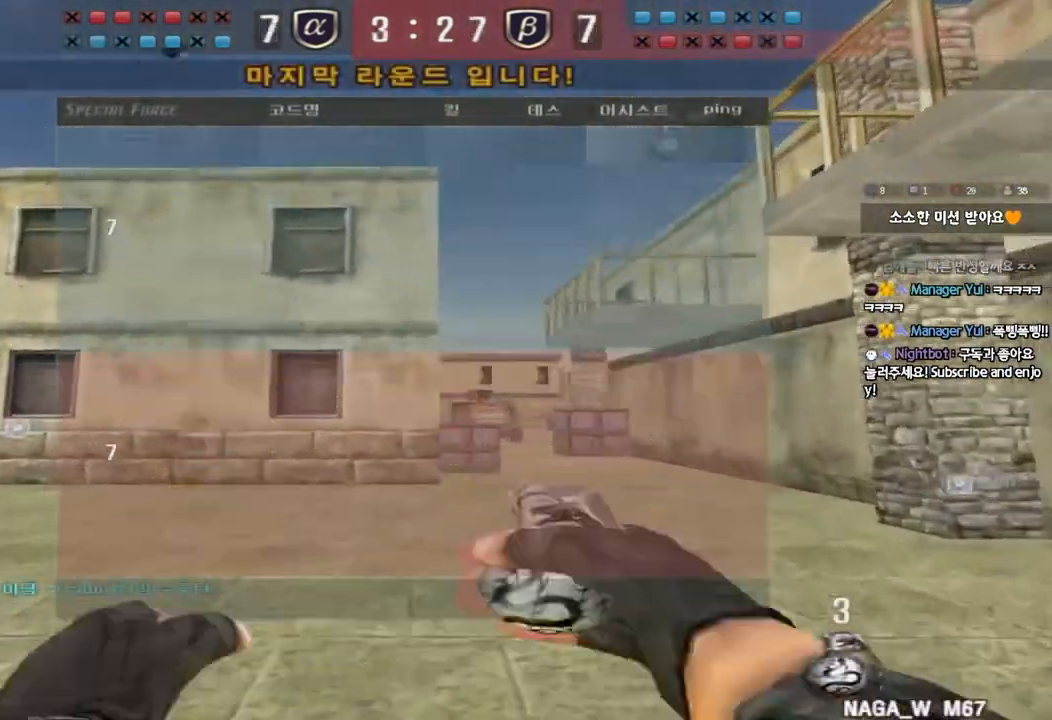
{"keys": ["w"], "events": [[300, "d", "up"]]}
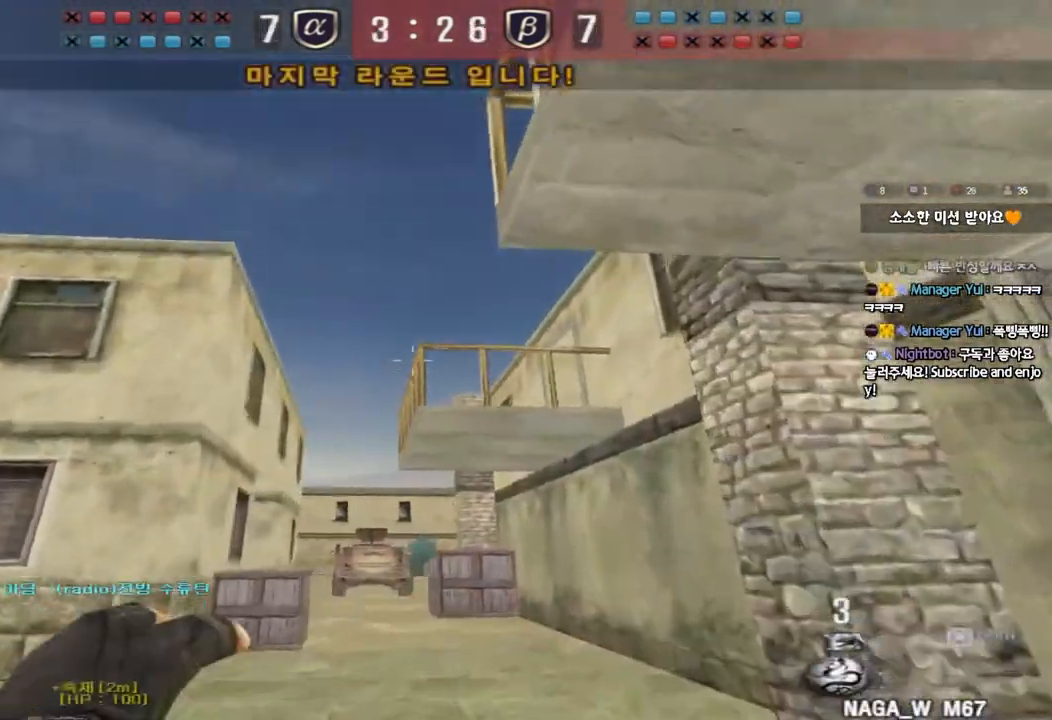
{"keys": ["d", "s"], "events": [[233, "space", "down"], [267, "w", "up"], [350, "space", "up"], [367, "s", "down"], [433, "d", "down"]]}
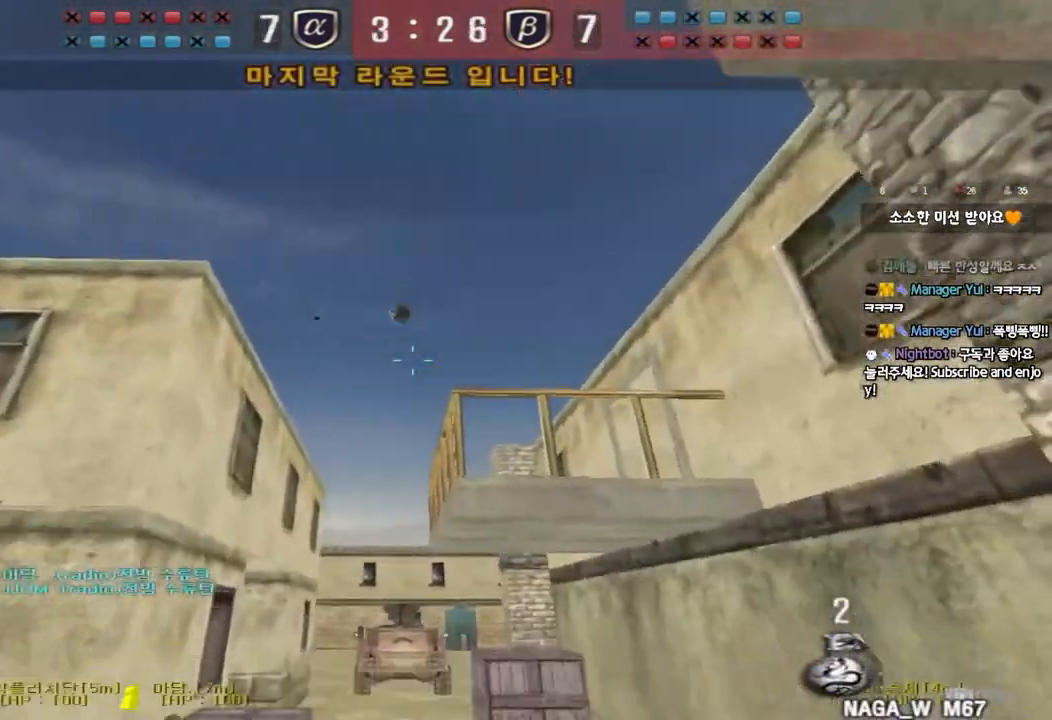
{"keys": ["w"], "events": [[250, "s", "up"], [383, "w", "down"], [450, "d", "up"]]}
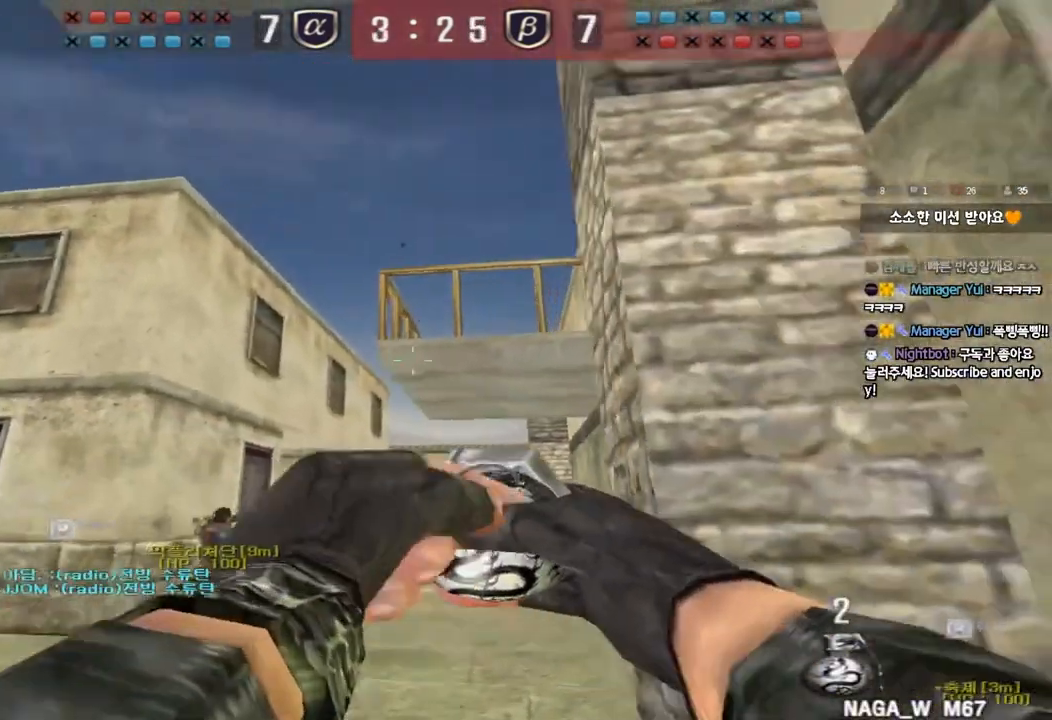
{"keys": ["a", "s"], "events": [[233, "space", "down"], [267, "w", "up"], [317, "space", "up"], [367, "a", "down"], [383, "s", "down"]]}
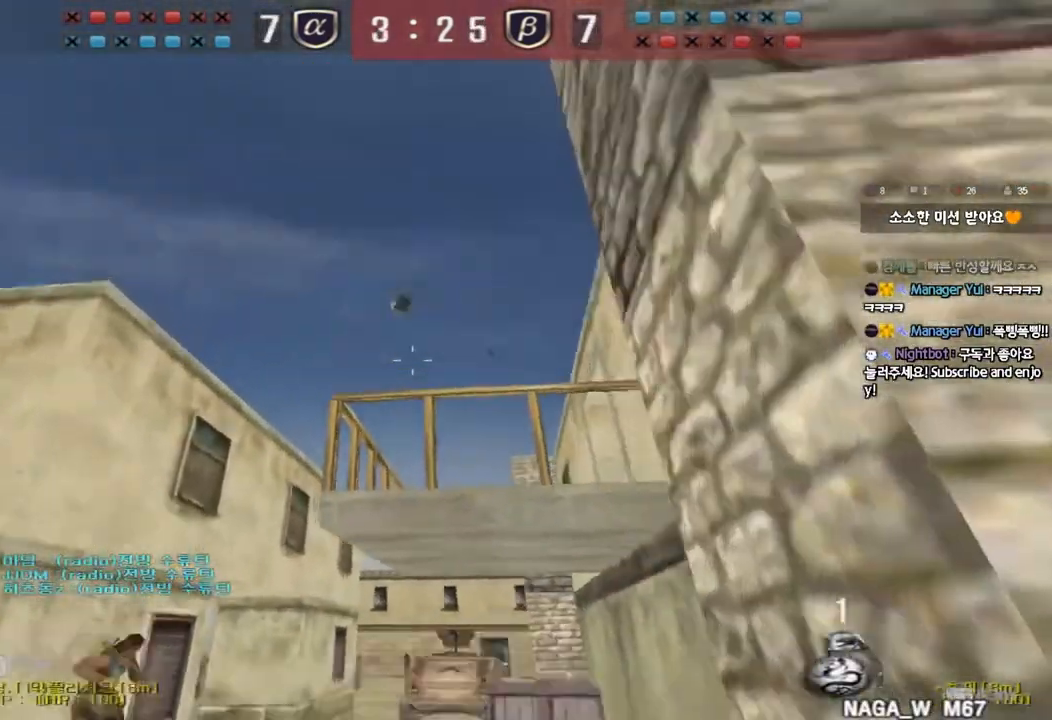
{"keys": ["w"], "events": [[167, "s", "up"], [200, "a", "up"], [267, "w", "down"]]}
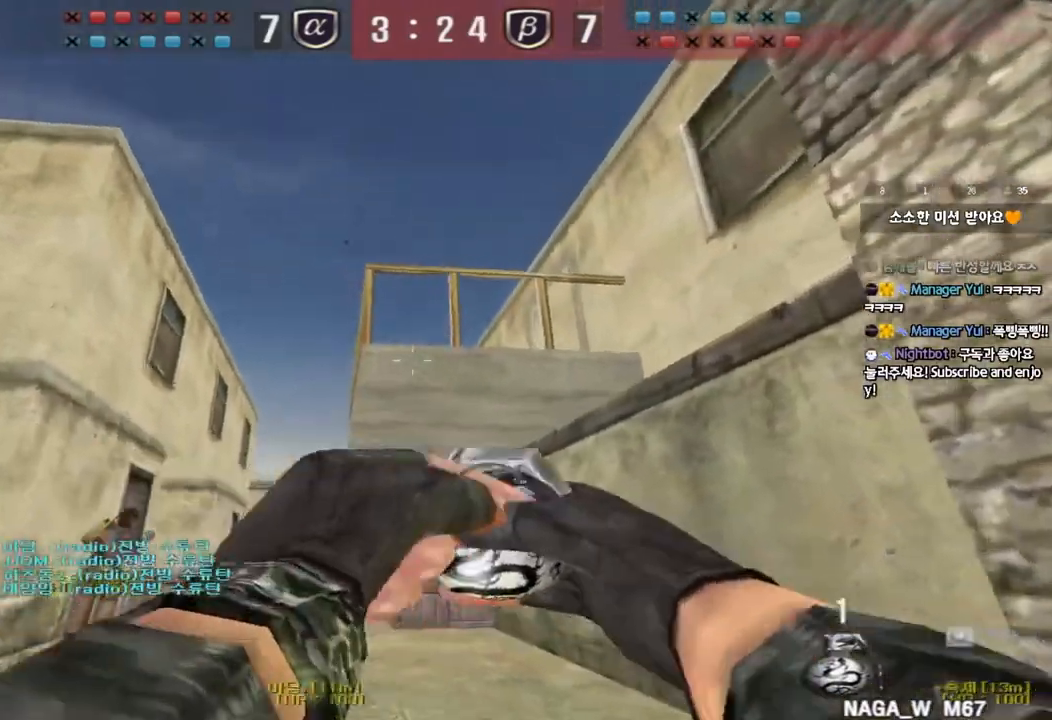
{"keys": ["s"], "events": [[183, "space", "down"], [217, "w", "up"], [300, "space", "up"], [317, "s", "down"]]}
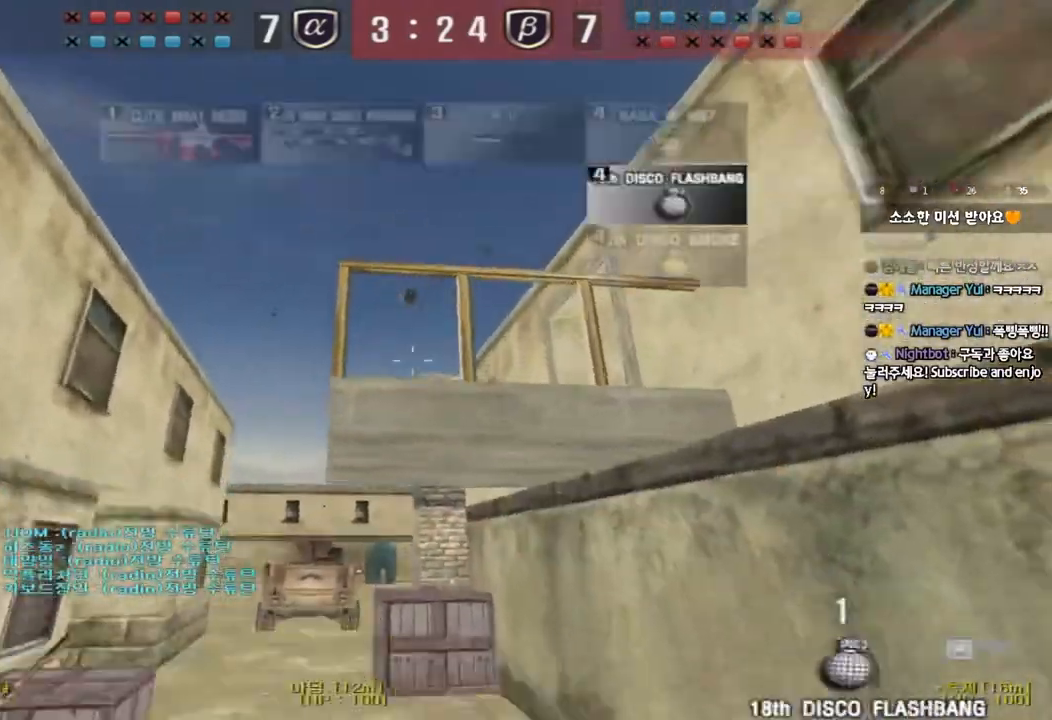
{"keys": [], "events": [[450, "s", "up"]]}
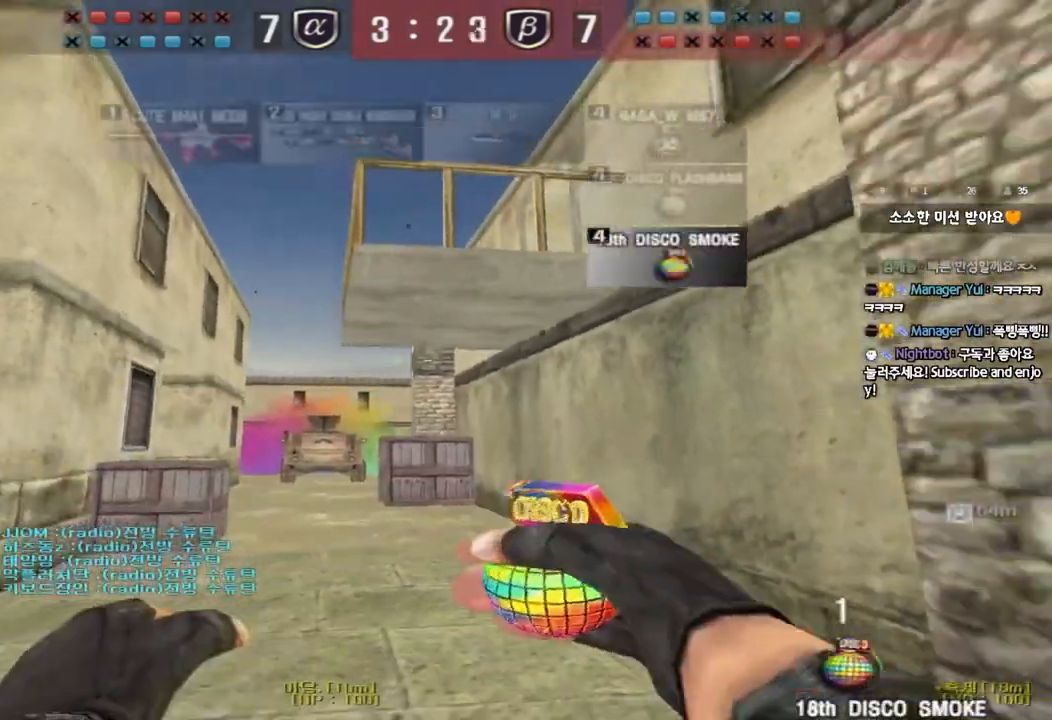
{"keys": ["space"], "events": [[50, "w", "down"], [483, "space", "down"], [500, "w", "up"]]}
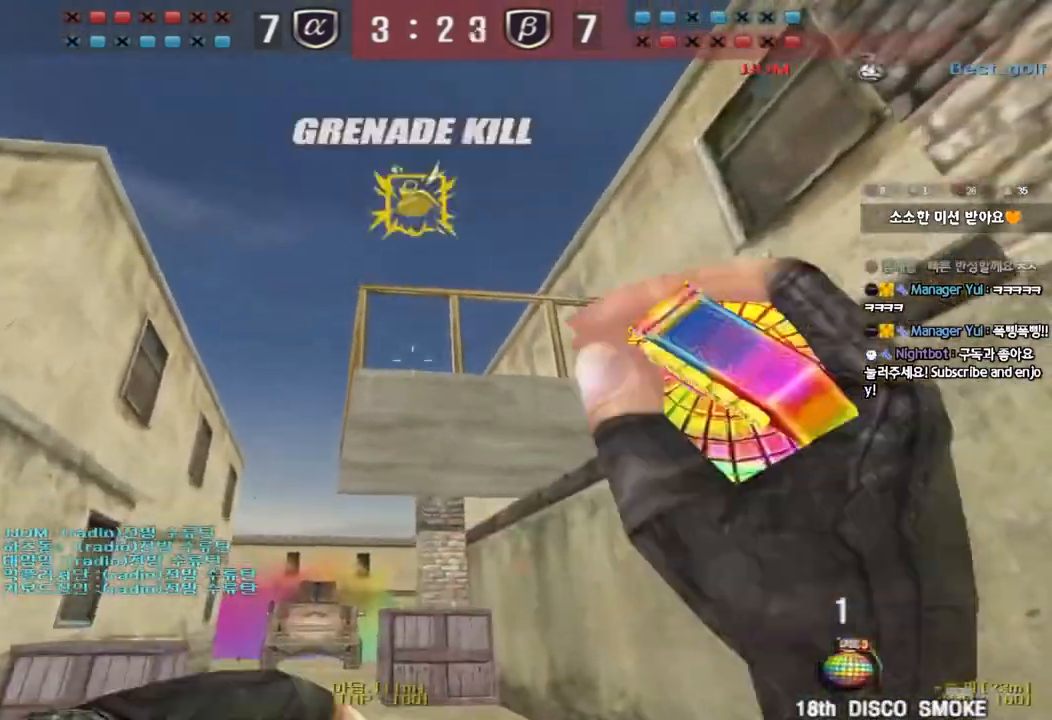
{"keys": ["d"], "events": [[67, "space", "up"], [100, "s", "down"], [200, "d", "down"], [450, "s", "up"]]}
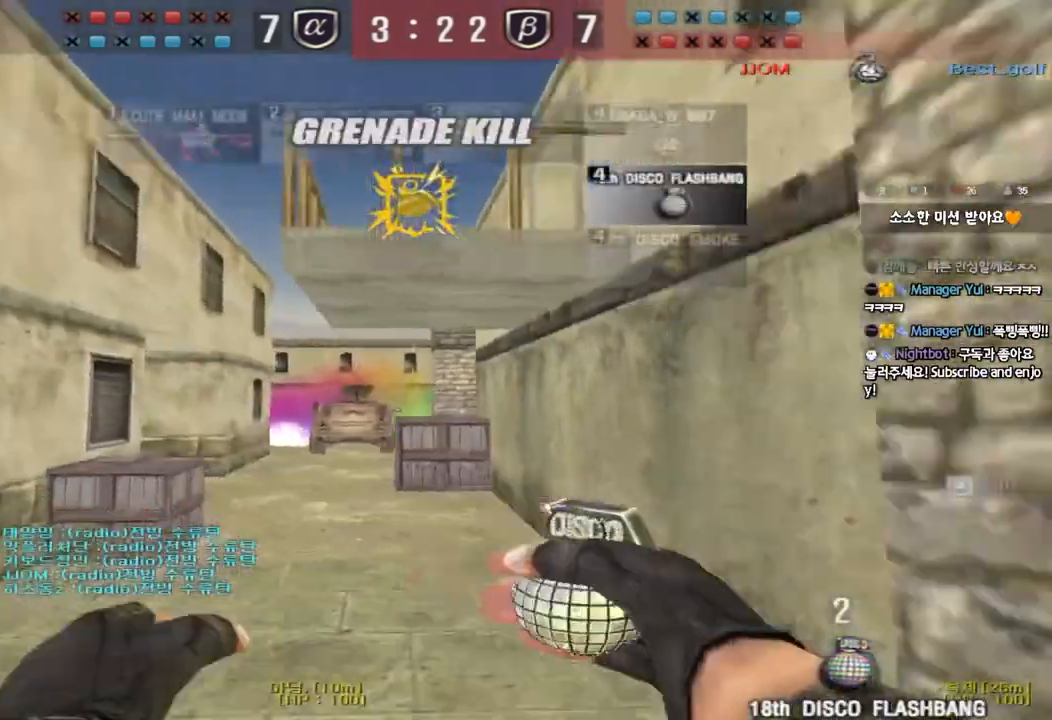
{"keys": ["a"], "events": [[33, "w", "down"], [167, "d", "up"], [217, "a", "down"], [500, "w", "up"]]}
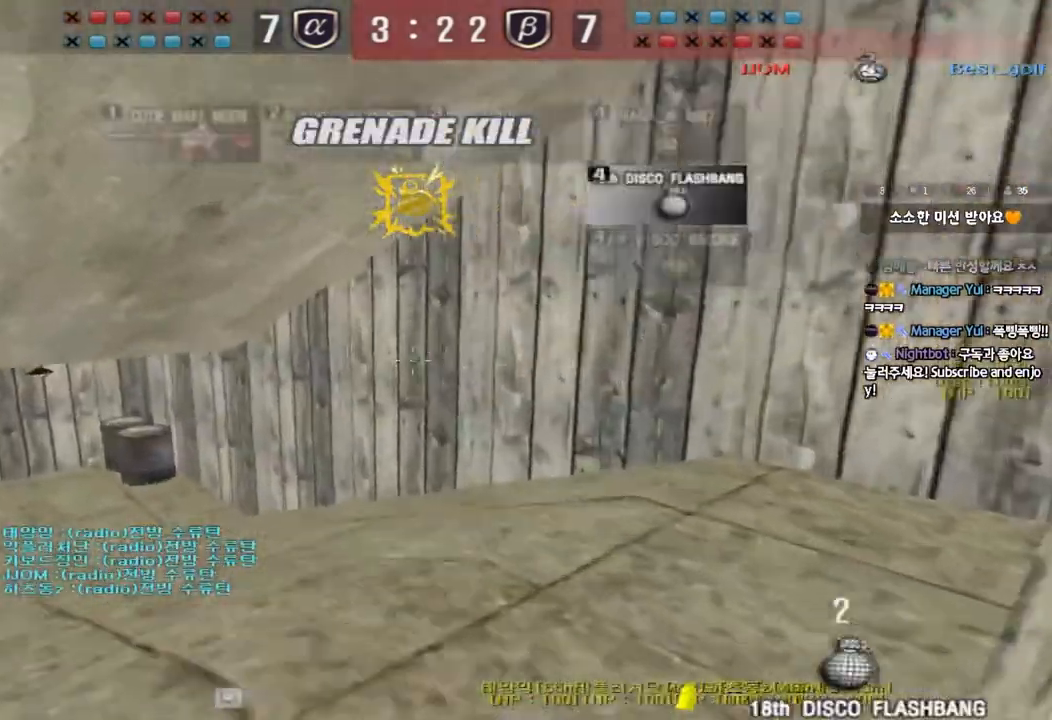
{"keys": ["a", "w"], "events": [[17, "a", "up"], [17, "ctrl", "down"], [117, "a", "down"], [133, "s", "down"], [167, "ctrl", "up"], [367, "s", "up"], [467, "w", "down"]]}
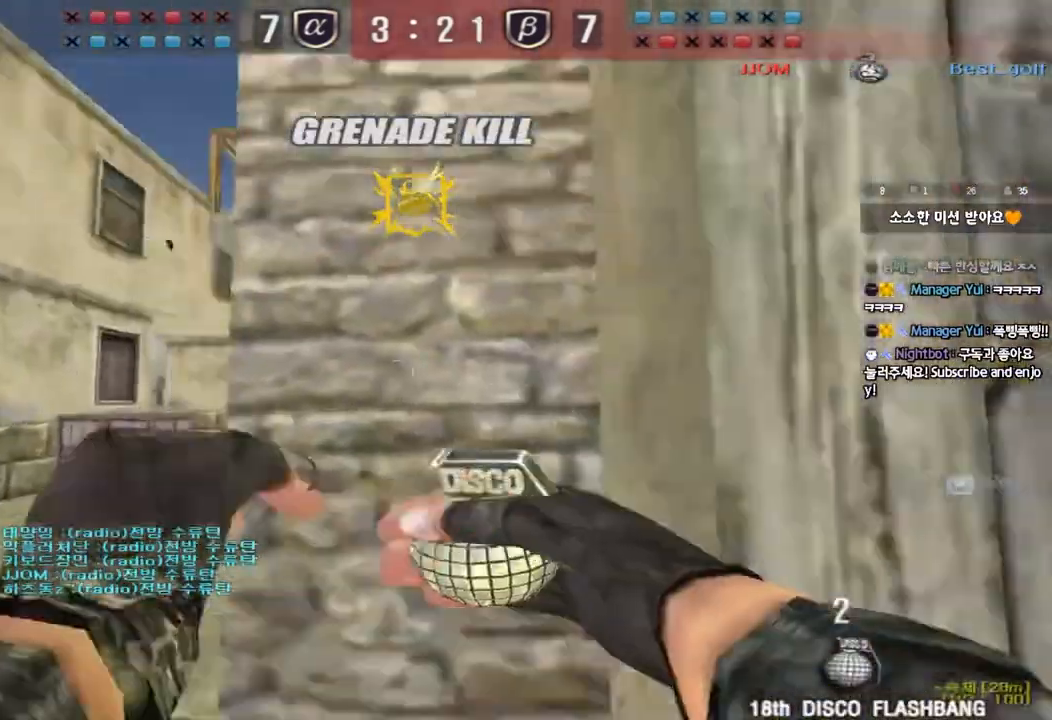
{"keys": ["d", "s"], "events": [[333, "space", "down"], [333, "w", "up"], [367, "a", "up"], [400, "space", "up"], [417, "d", "down"], [417, "s", "down"]]}
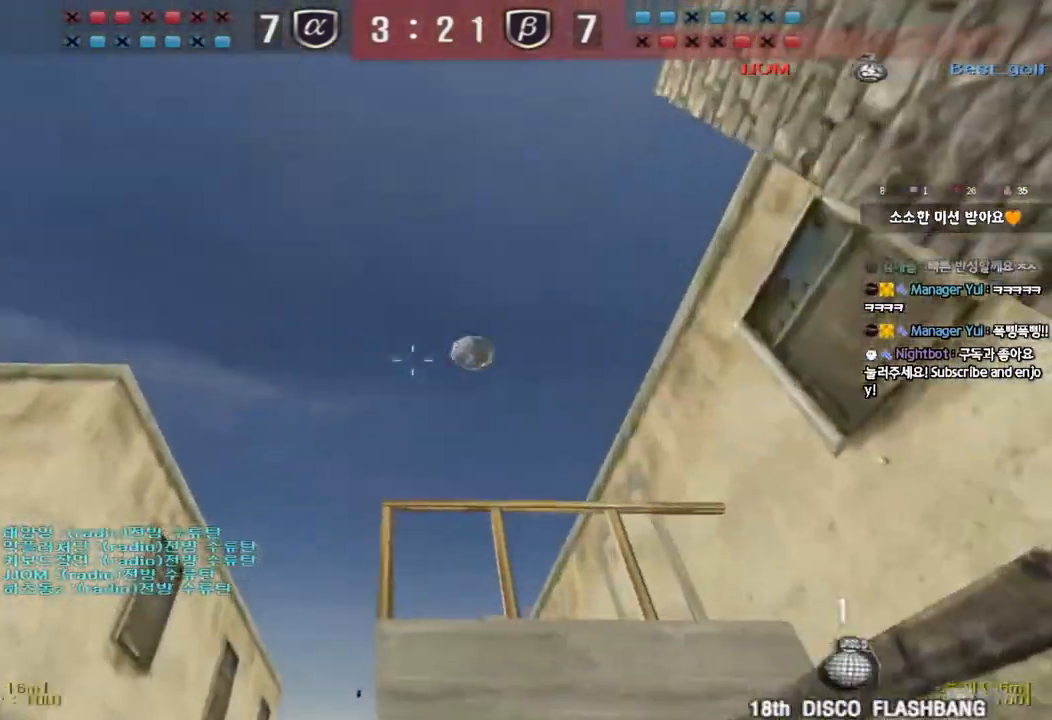
{"keys": ["d", "w"], "events": [[317, "s", "up"], [417, "w", "down"]]}
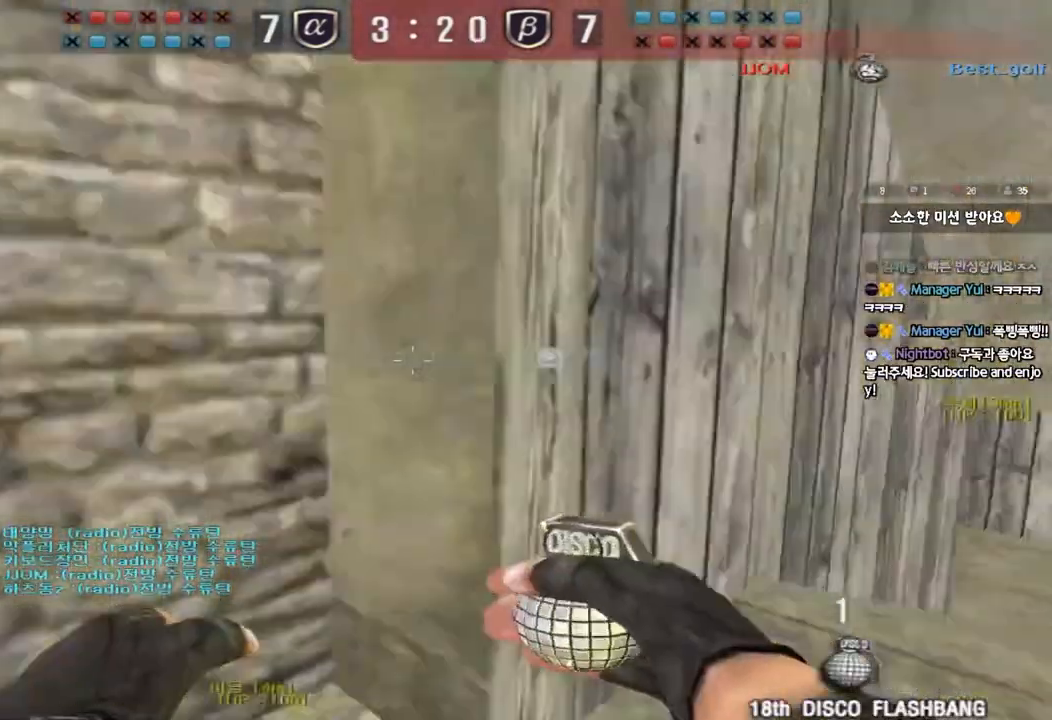
{"keys": ["d", "w"], "events": []}
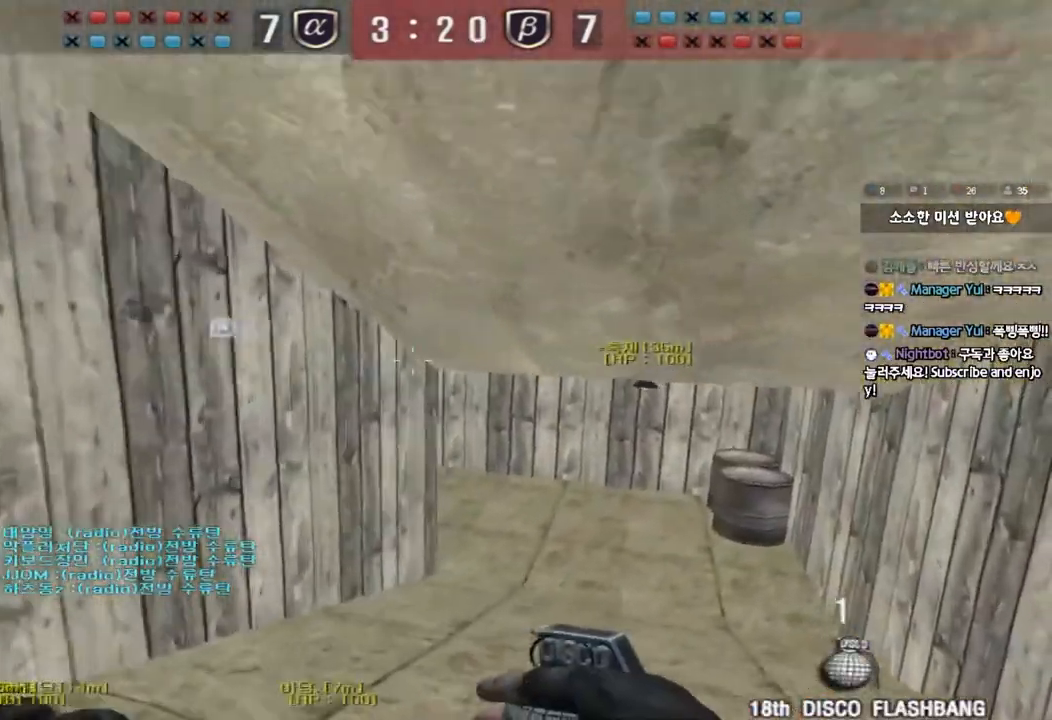
{"keys": ["d", "w"], "events": []}
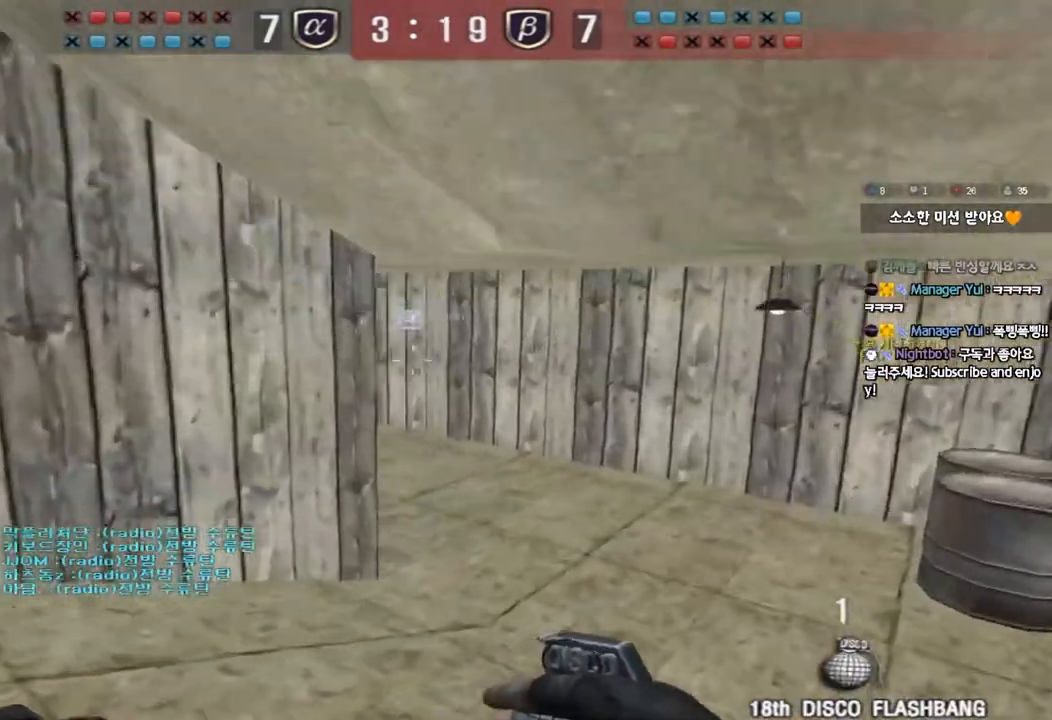
{"keys": ["a", "w"], "events": [[150, "a", "down"], [150, "d", "up"]]}
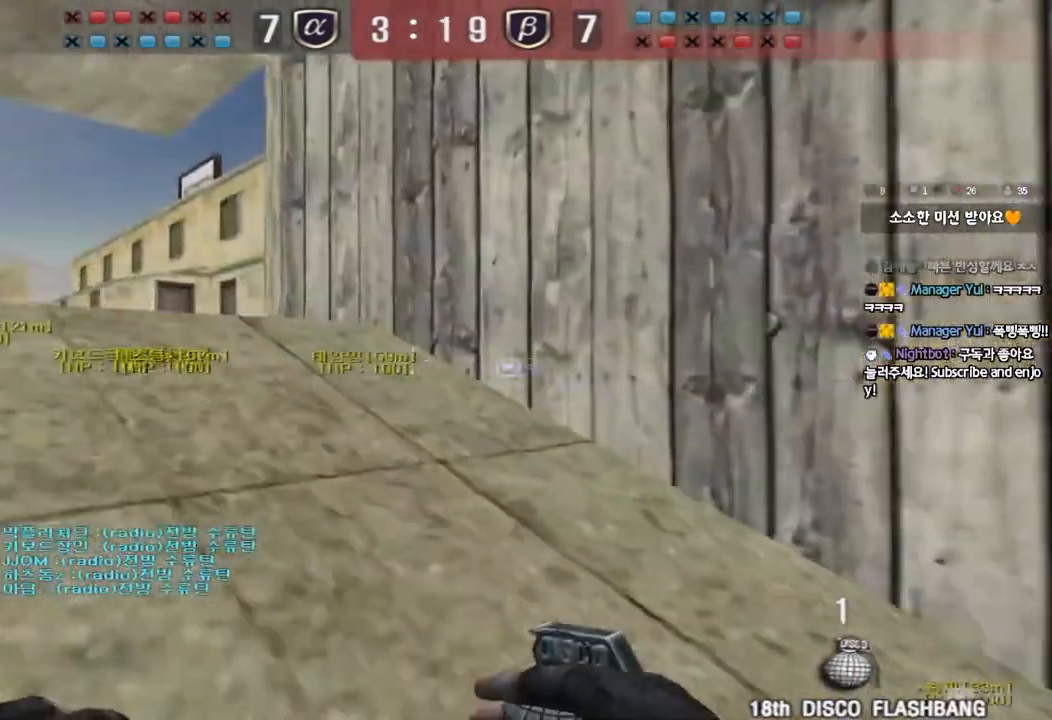
{"keys": ["a", "w"], "events": [[167, "ctrl", "down"], [167, "w", "up"], [183, "a", "up"], [283, "a", "down"], [283, "ctrl", "up"], [283, "w", "down"]]}
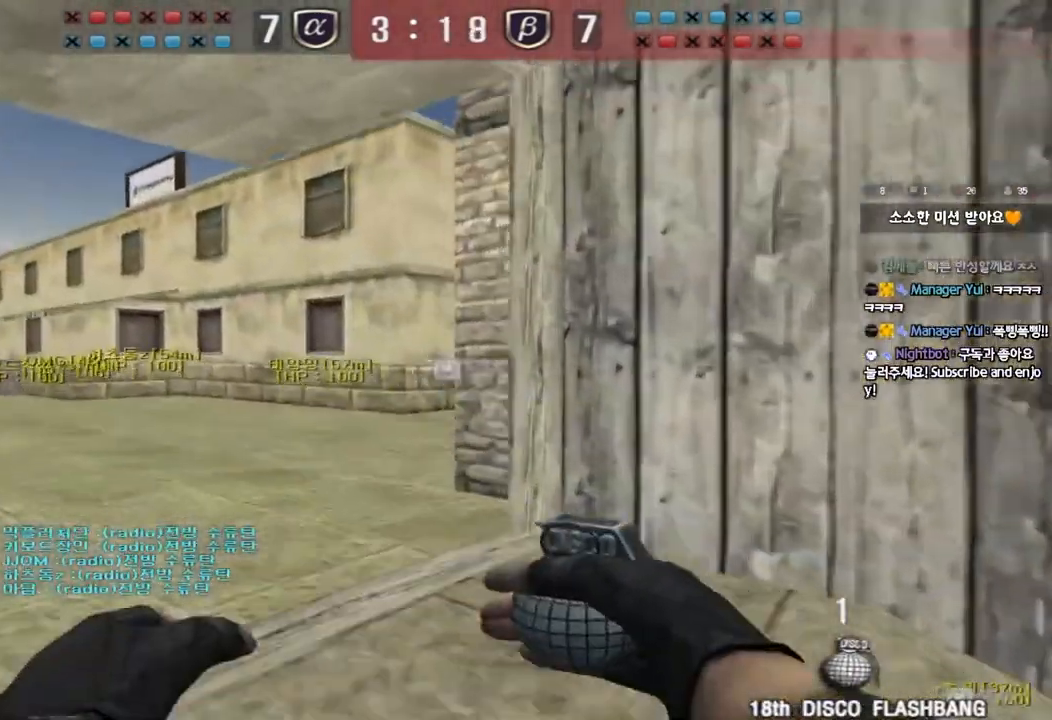
{"keys": ["a", "s"], "events": [[17, "ctrl", "down"], [17, "w", "up"], [33, "a", "up"], [117, "ctrl", "up"], [133, "a", "down"], [133, "w", "down"], [367, "w", "up"], [483, "s", "down"]]}
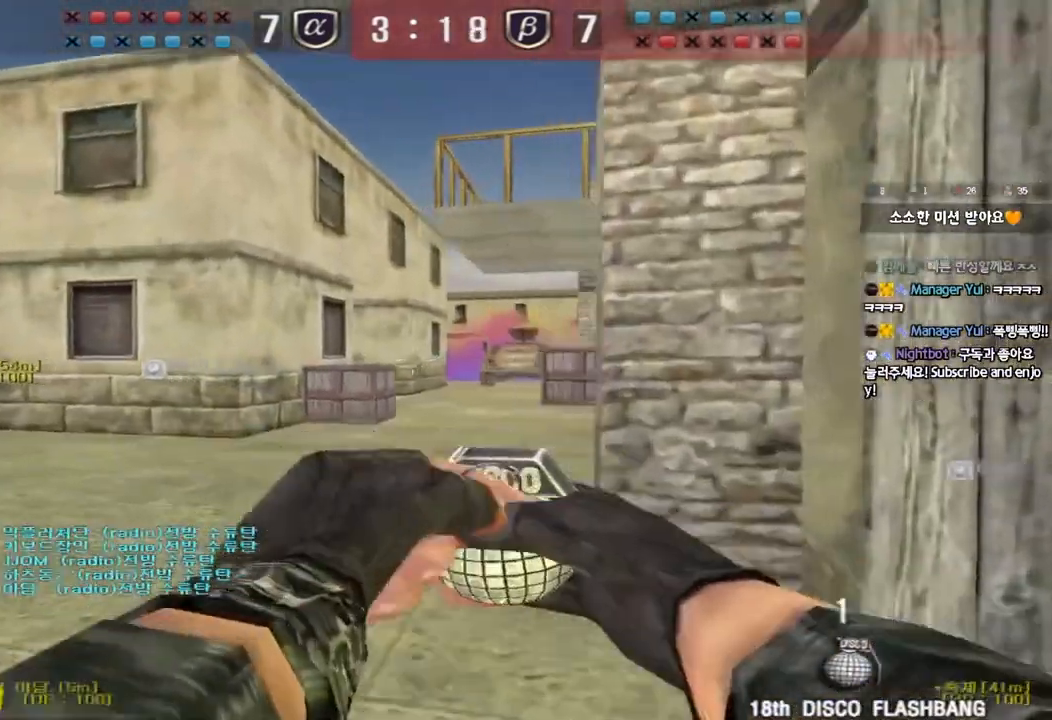
{"keys": ["a", "w"], "events": [[267, "s", "up"], [383, "w", "down"]]}
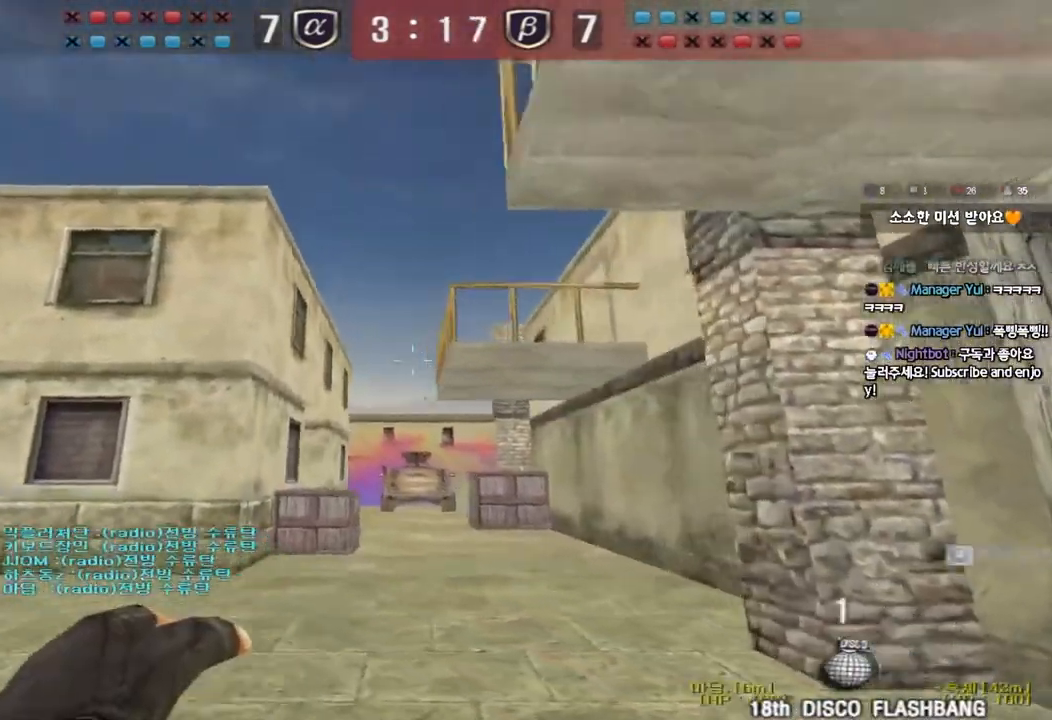
{"keys": ["a", "s"], "events": [[350, "w", "up"], [383, "space", "down"], [433, "s", "down"], [483, "space", "up"]]}
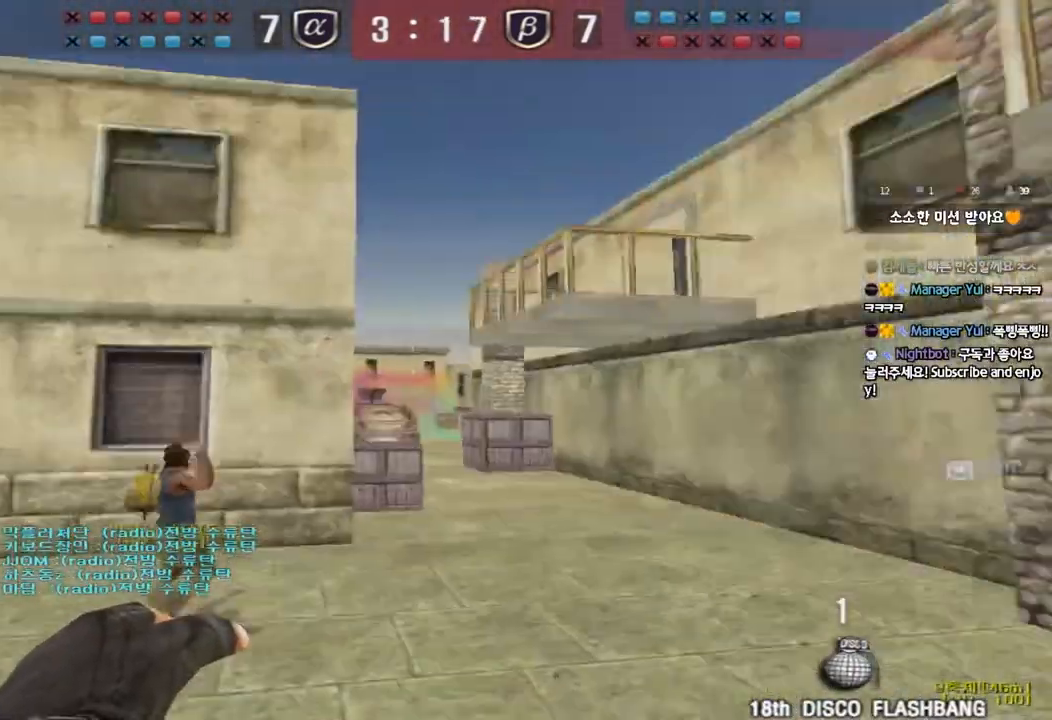
{"keys": ["a", "s"], "events": []}
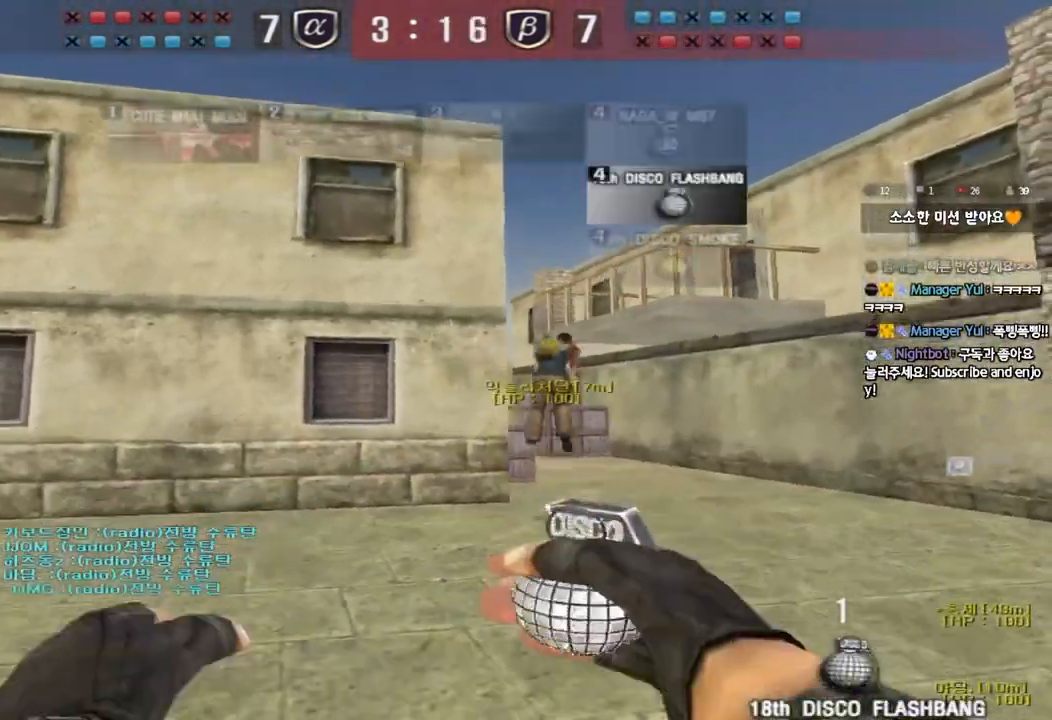
{"keys": ["w"], "events": [[117, "s", "up"], [183, "a", "up"], [217, "w", "down"]]}
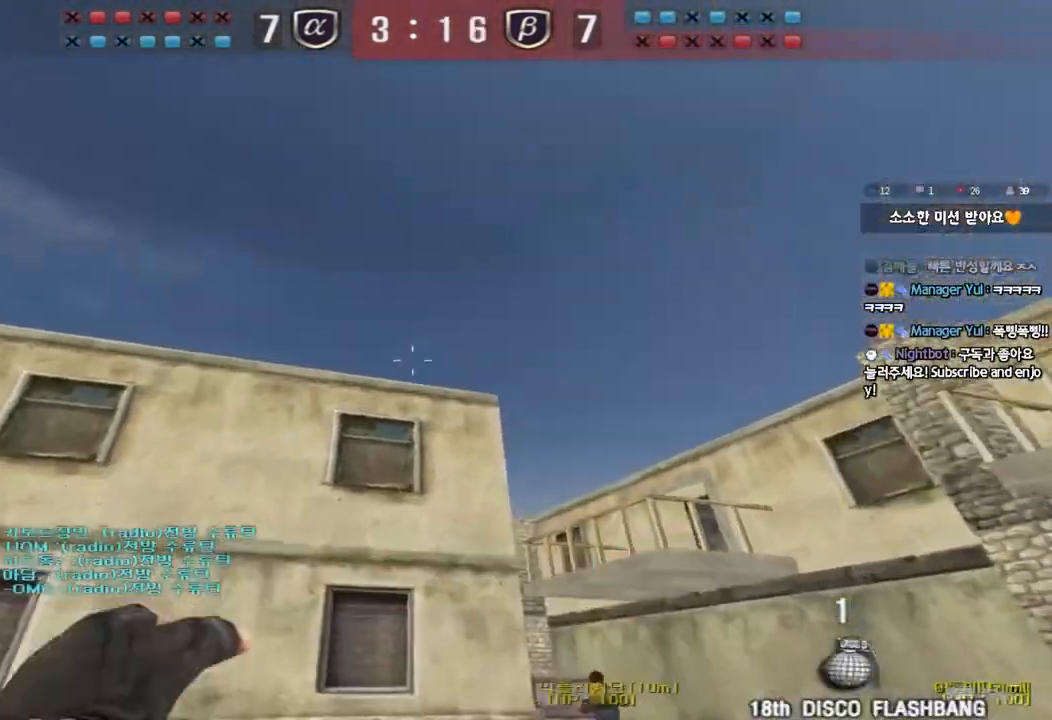
{"keys": ["w"], "events": [[200, "space", "down"], [367, "space", "up"]]}
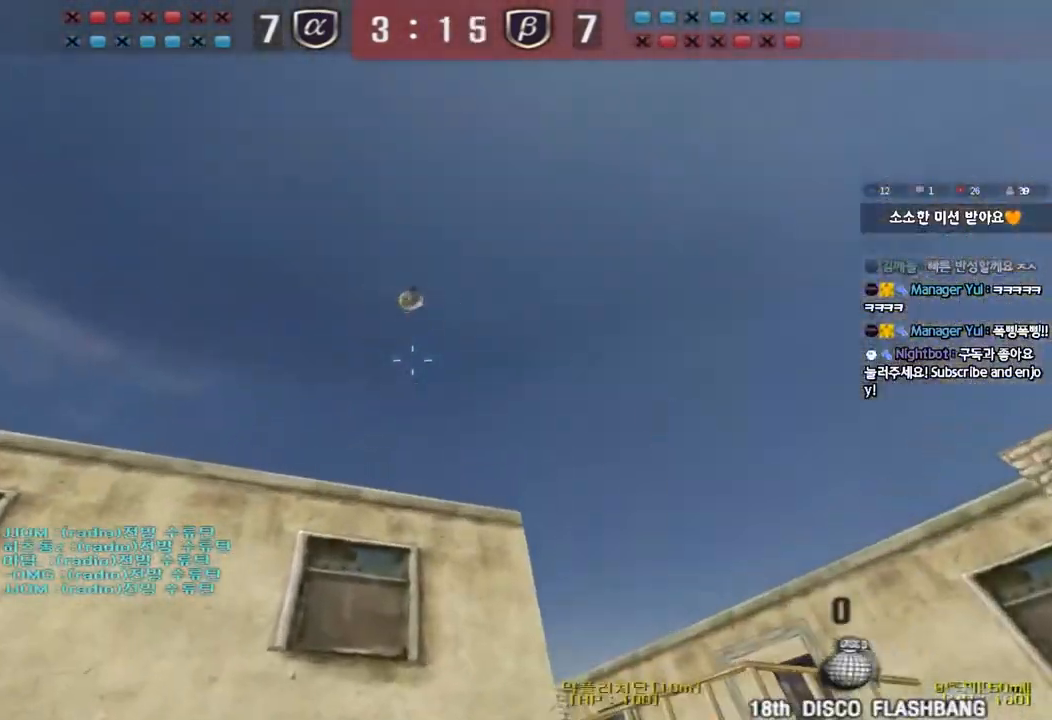
{"keys": ["shift", "space"], "events": [[83, "d", "down"], [417, "shift", "down"], [433, "d", "up"], [433, "w", "up"], [467, "space", "down"]]}
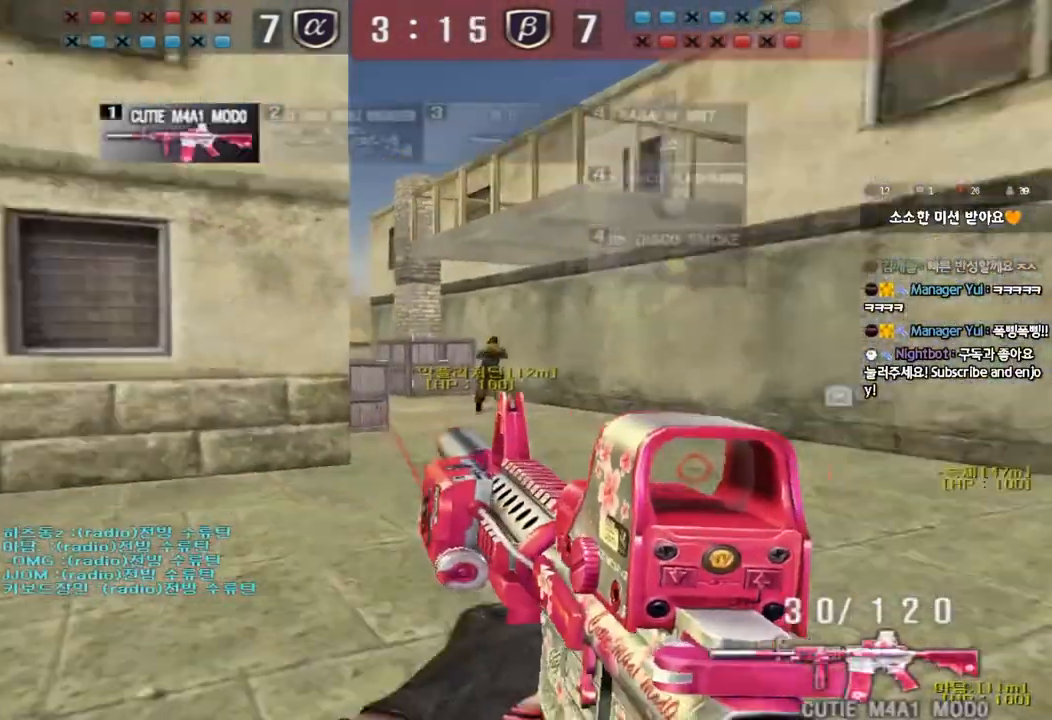
{"keys": [], "events": [[83, "space", "up"], [500, "shift", "up"]]}